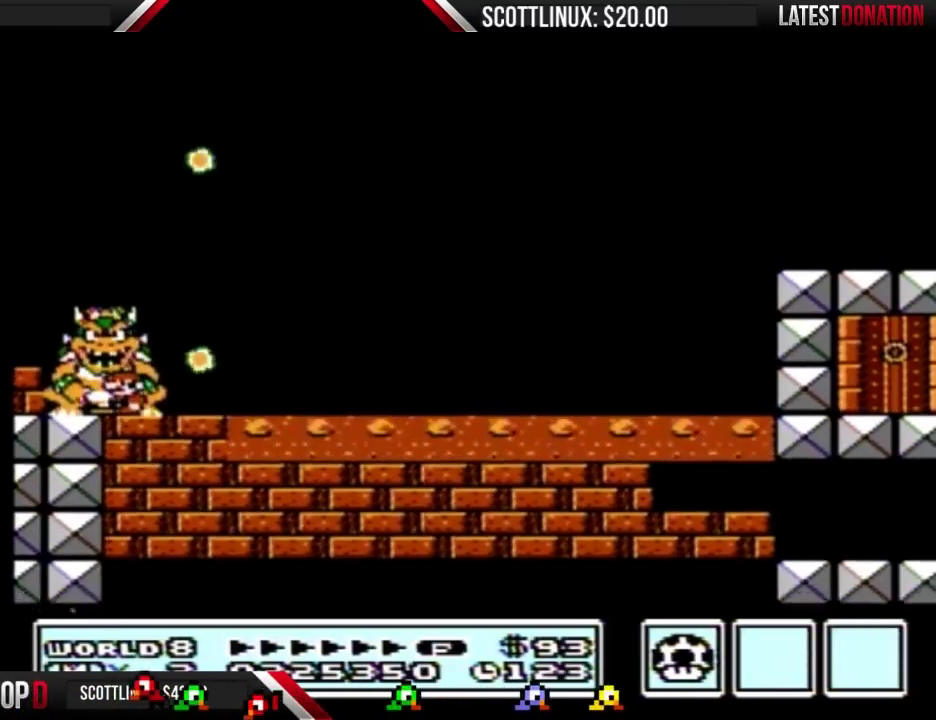
Gameplay with a controller (Nintendo layout); each line is a JSON object with the inputs held at the frame after it. "events" lists button and stick changes between this image and that frame as [ms after this image, input, new state], when the widget could be followed in between. Not read: L3 R3.
{"buttons": ["B"], "events": [[33, "DPAD_LEFT", "down"], [167, "DPAD_LEFT", "up"]]}
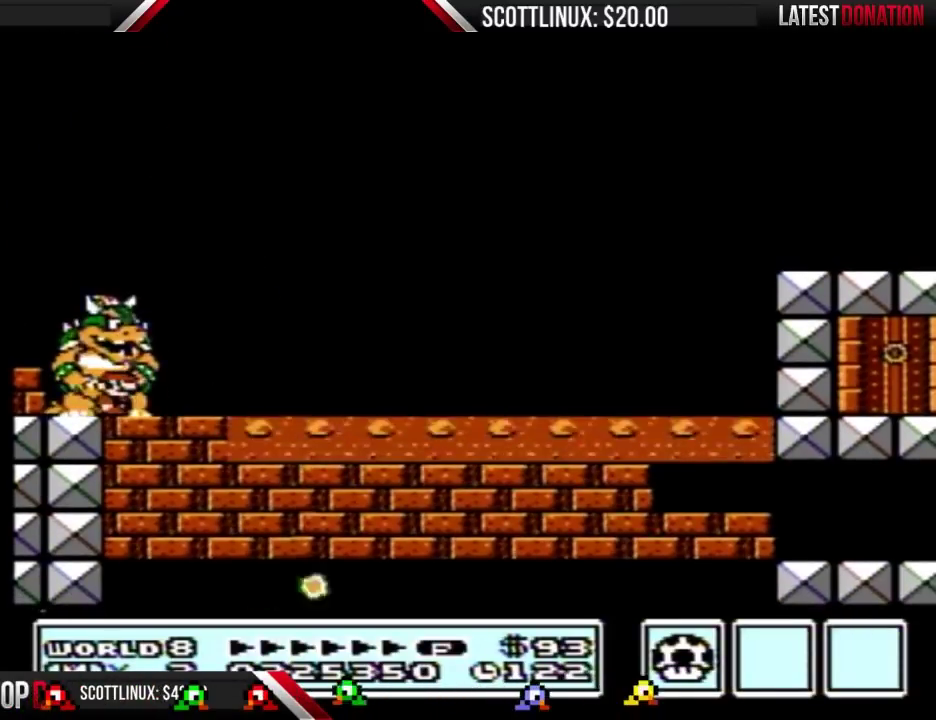
{"buttons": ["B"], "events": []}
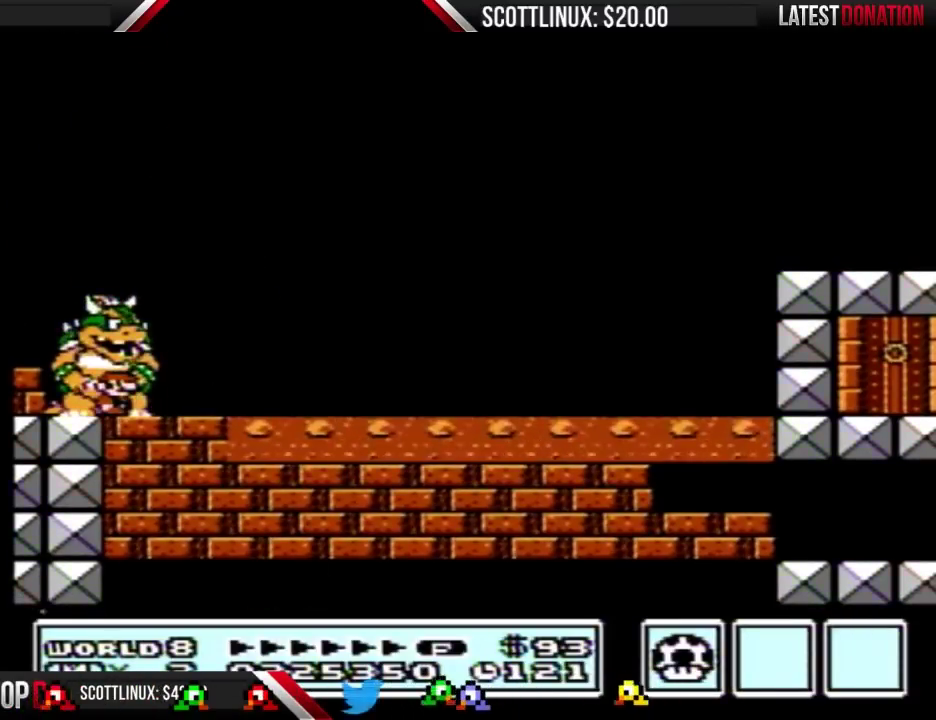
{"buttons": ["B"], "events": []}
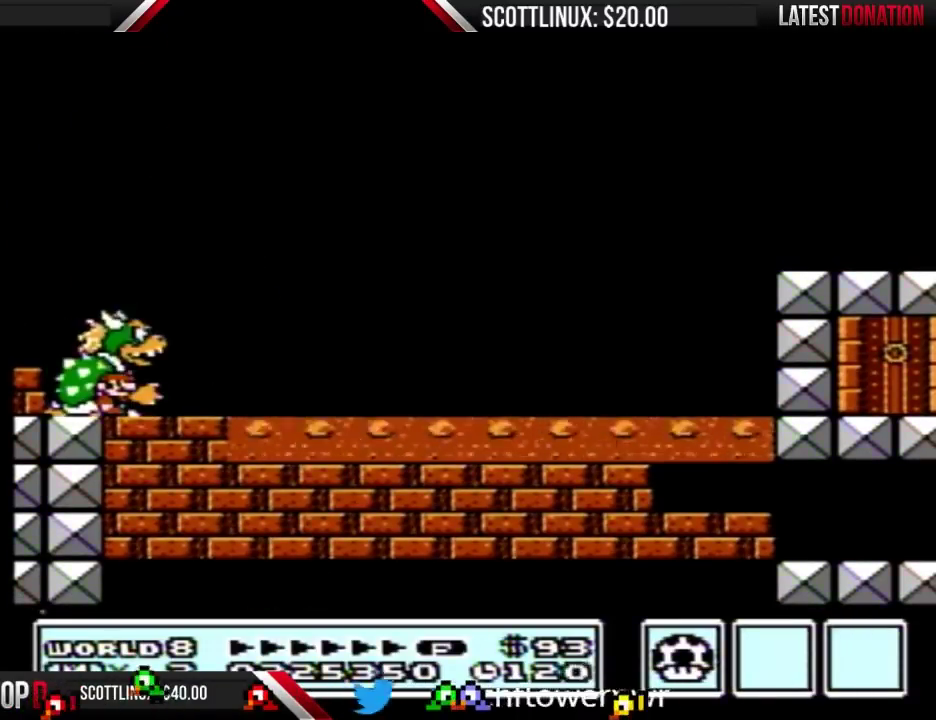
{"buttons": ["B"], "events": []}
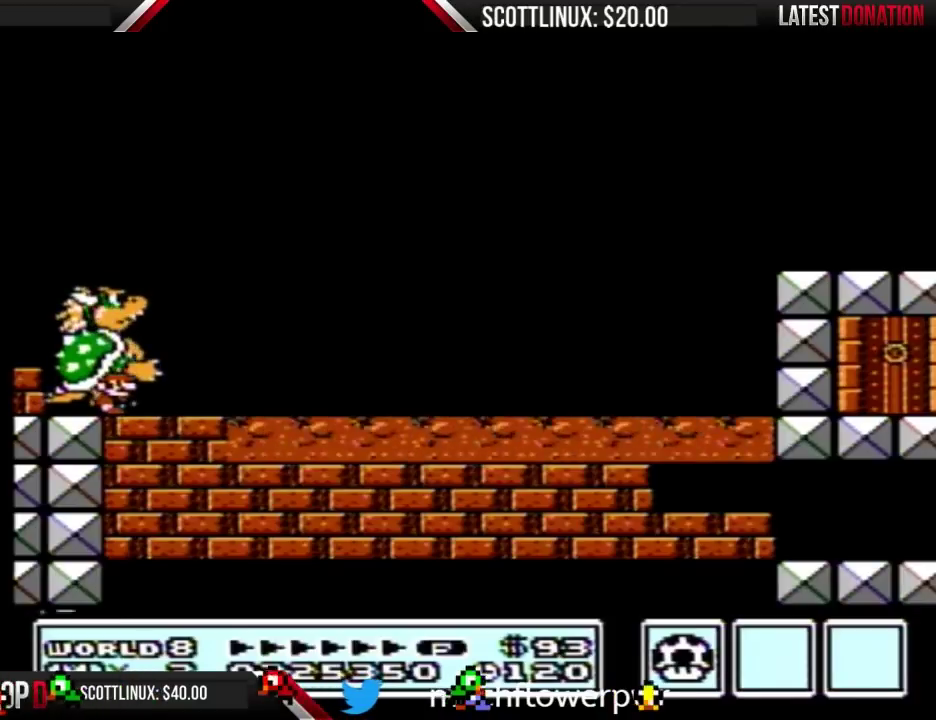
{"buttons": ["B"], "events": []}
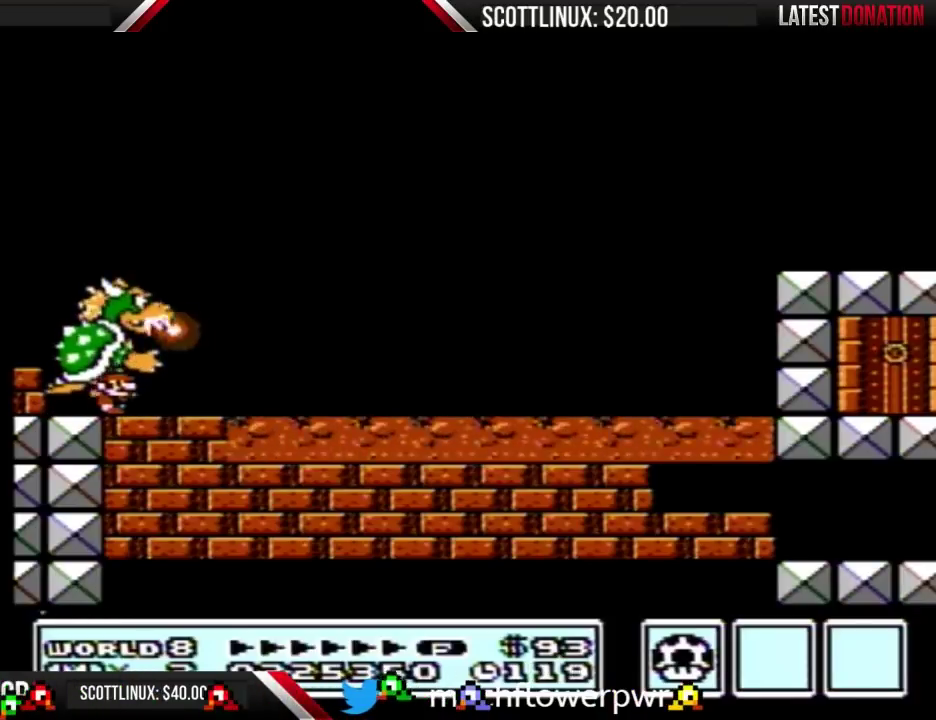
{"buttons": ["B"], "events": []}
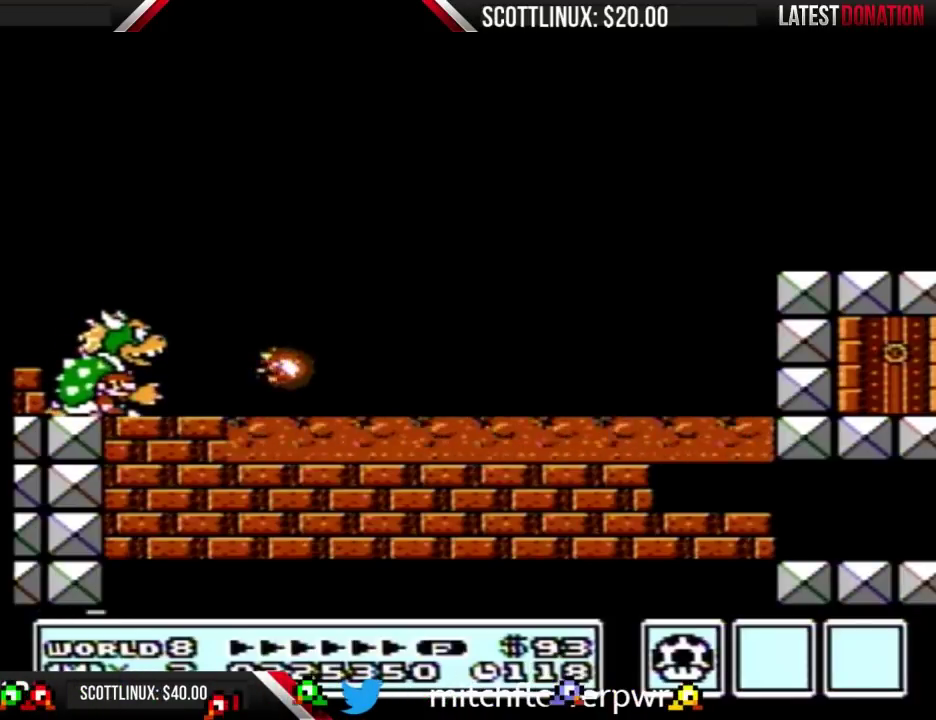
{"buttons": ["B"], "events": []}
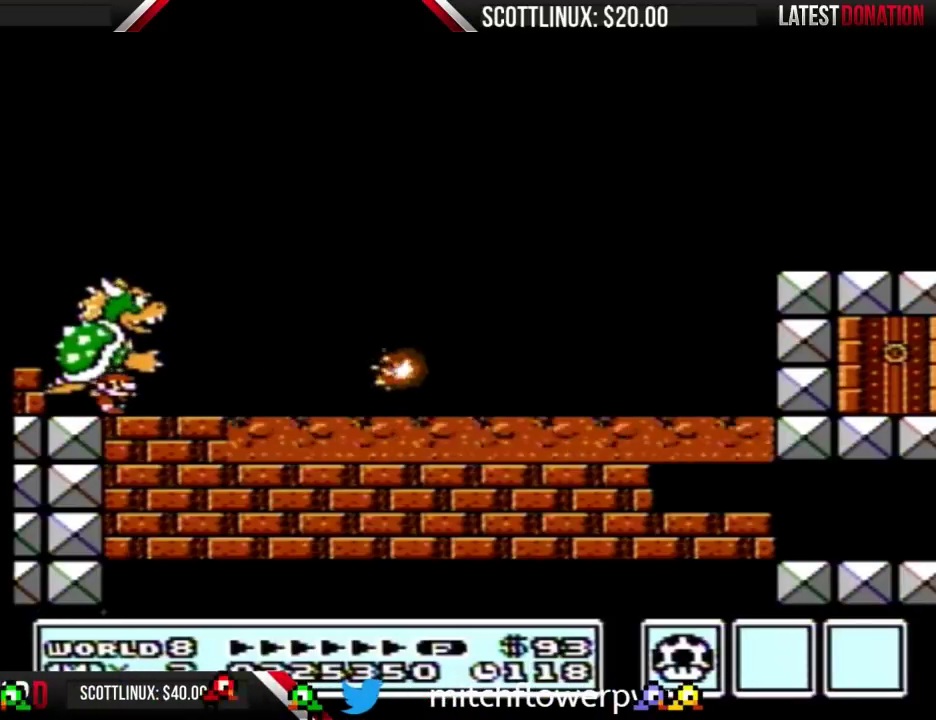
{"buttons": ["B"], "events": []}
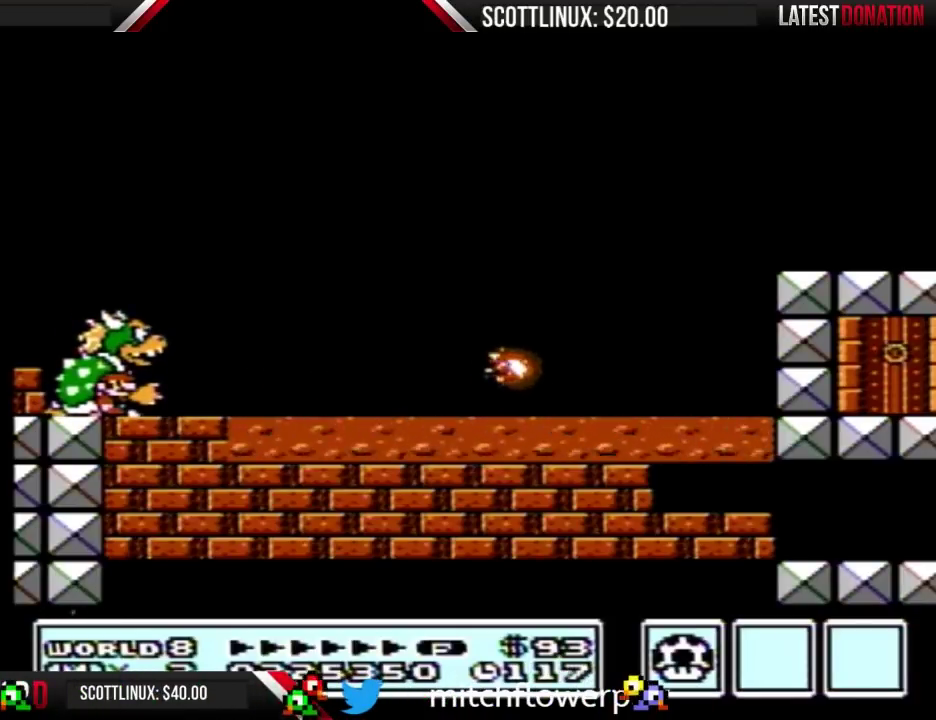
{"buttons": ["B"], "events": []}
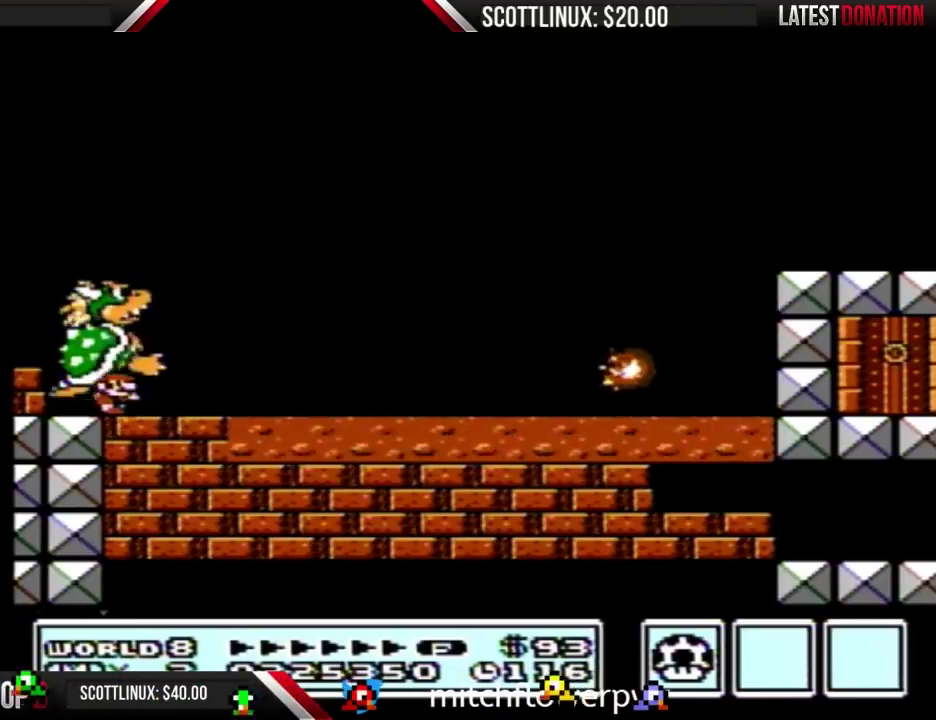
{"buttons": ["B"], "events": [[233, "DPAD_RIGHT", "down"], [433, "DPAD_RIGHT", "up"]]}
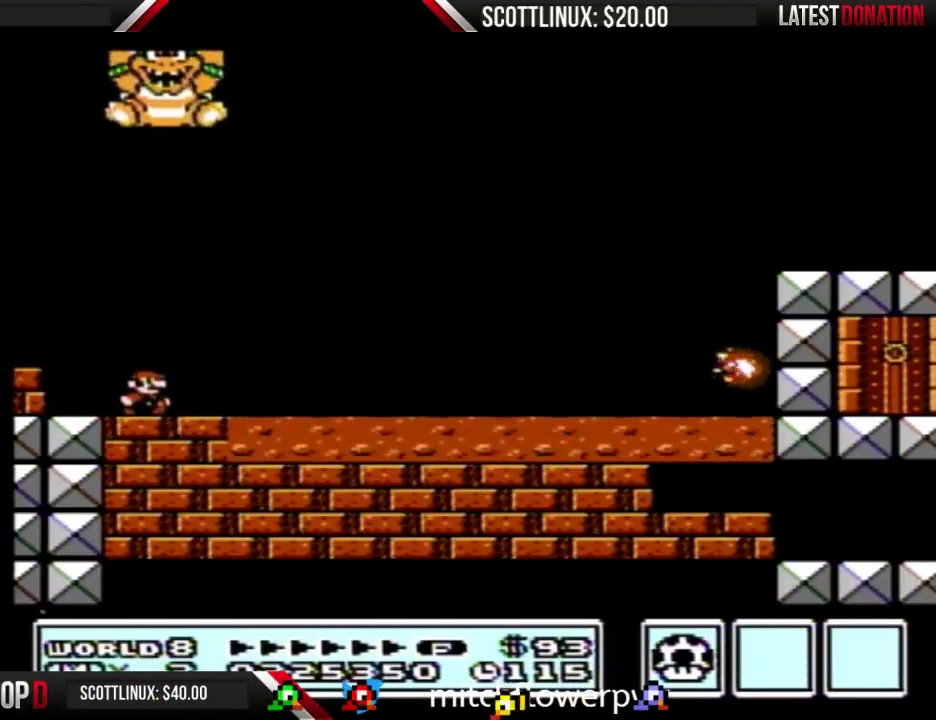
{"buttons": ["B"], "events": [[67, "DPAD_LEFT", "down"], [167, "DPAD_LEFT", "up"], [267, "DPAD_RIGHT", "down"], [367, "DPAD_RIGHT", "up"]]}
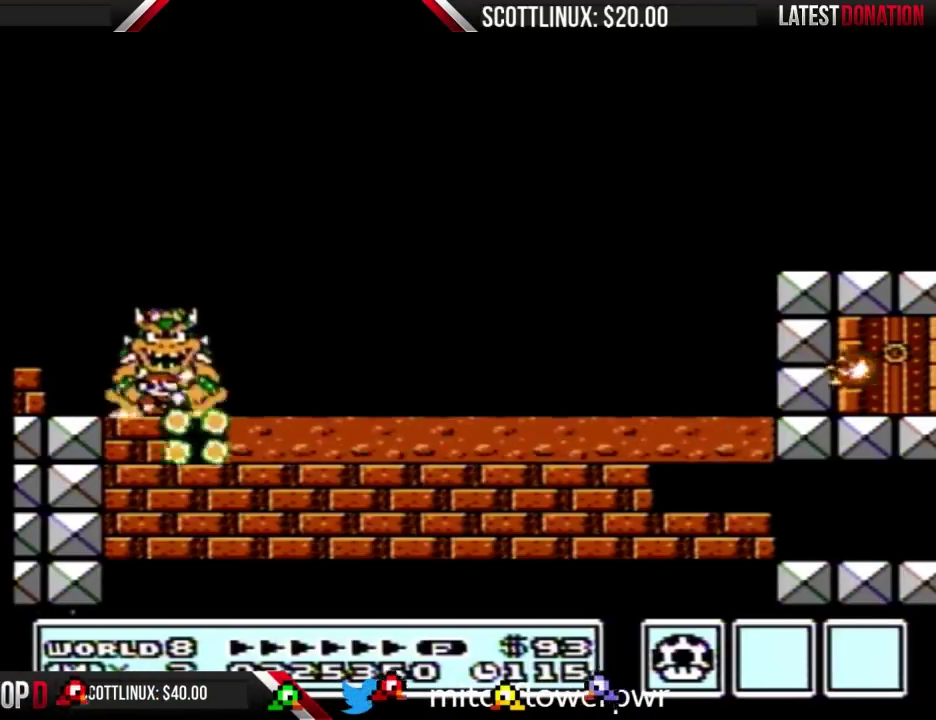
{"buttons": ["B", "DPAD_RIGHT"], "events": [[467, "DPAD_RIGHT", "down"]]}
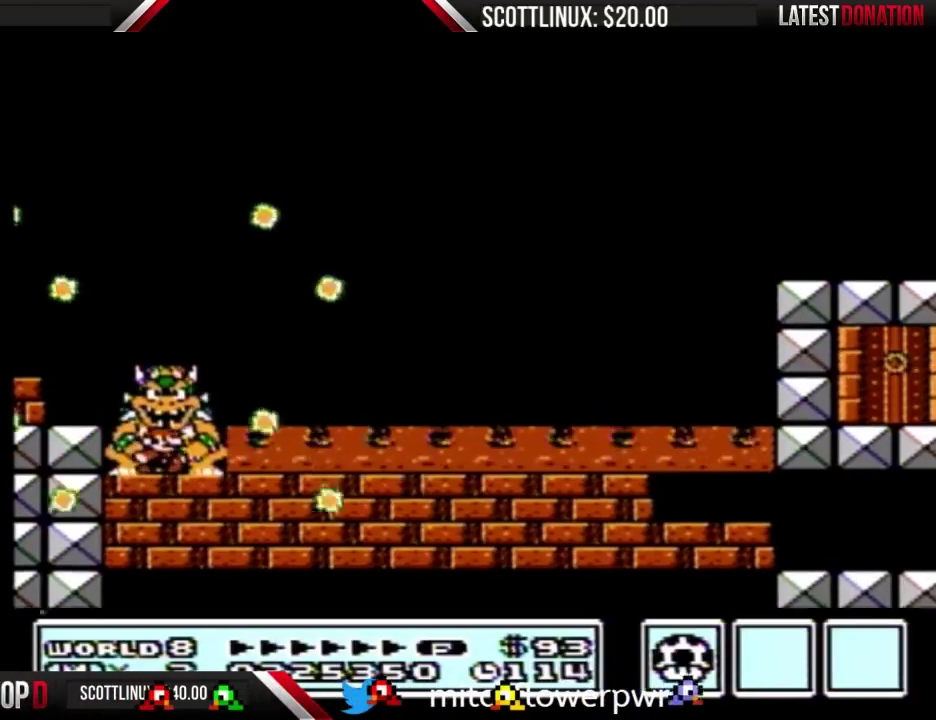
{"buttons": ["B"], "events": [[100, "DPAD_RIGHT", "up"]]}
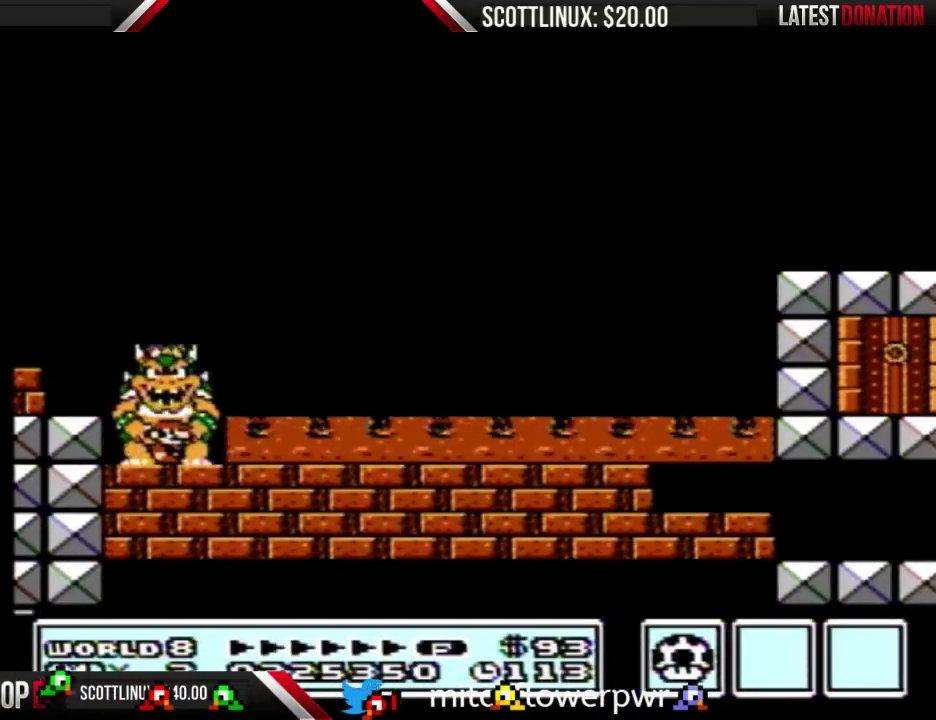
{"buttons": ["B"], "events": []}
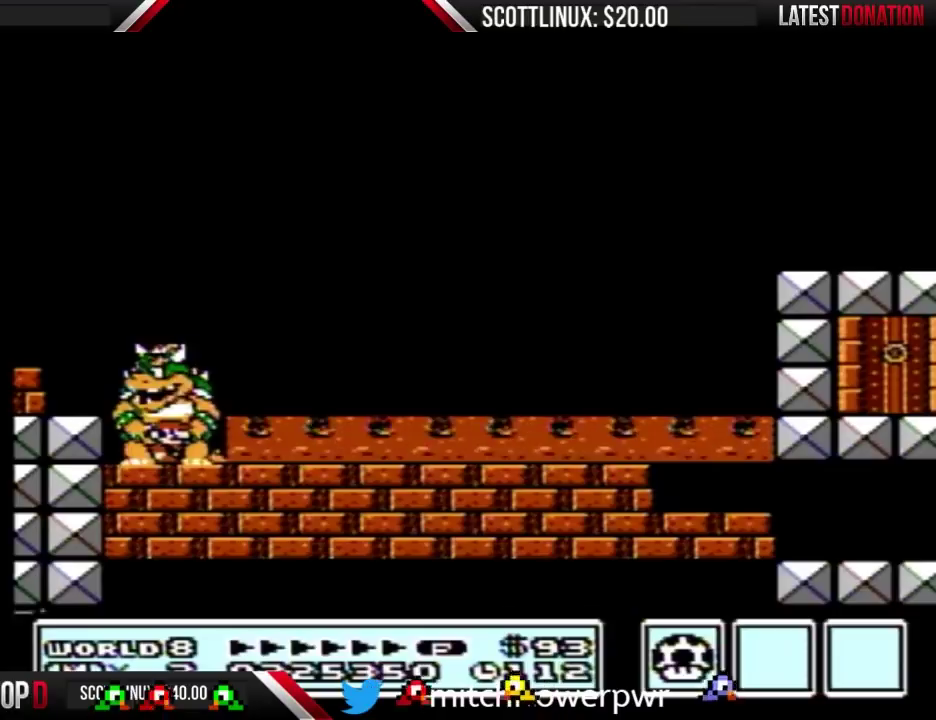
{"buttons": ["B"], "events": []}
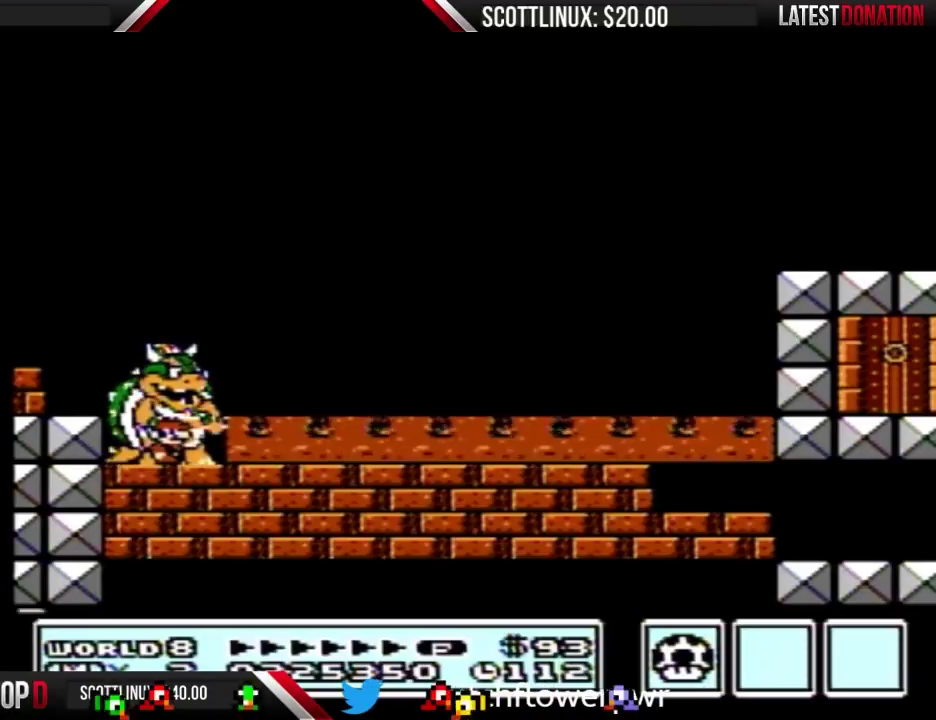
{"buttons": ["B", "DPAD_RIGHT"], "events": [[467, "DPAD_RIGHT", "down"]]}
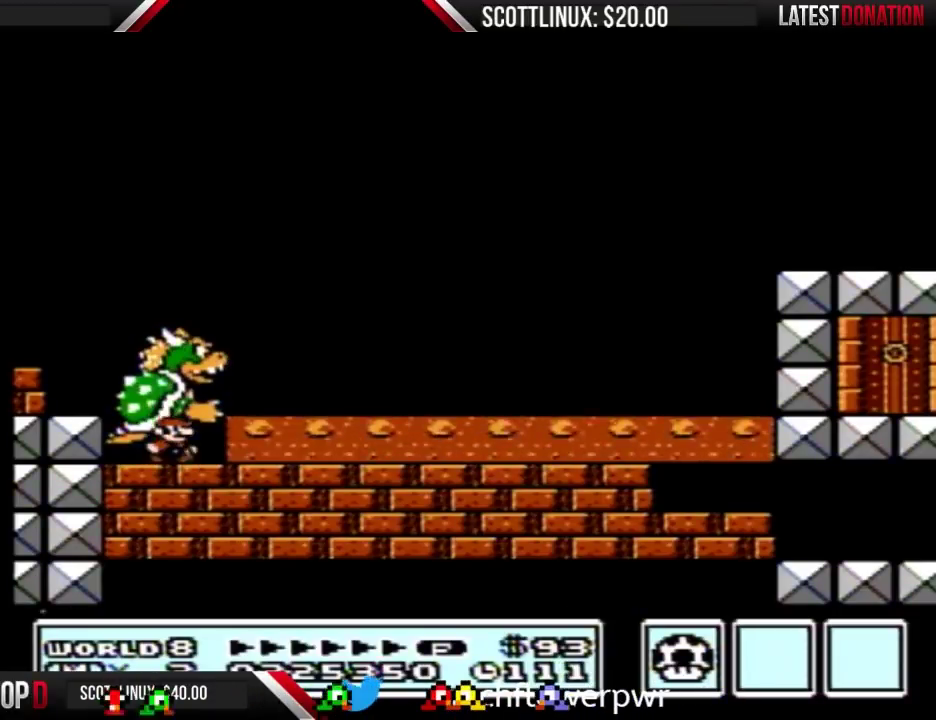
{"buttons": ["B"], "events": [[67, "DPAD_RIGHT", "up"]]}
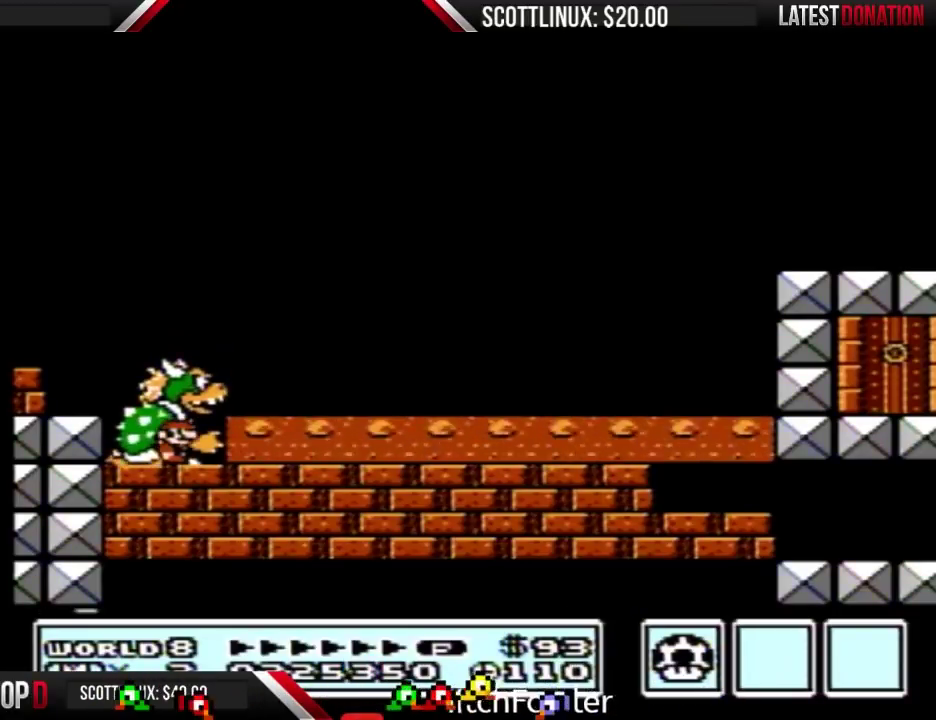
{"buttons": ["B"], "events": [[200, "DPAD_LEFT", "down"], [300, "DPAD_LEFT", "up"], [400, "DPAD_RIGHT", "down"], [500, "DPAD_RIGHT", "up"]]}
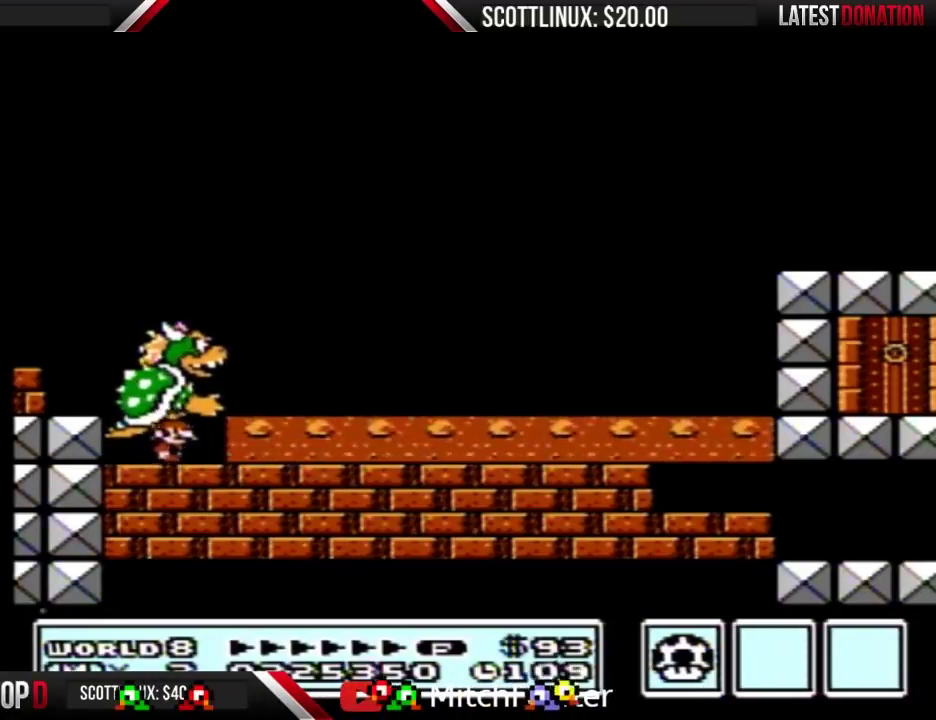
{"buttons": ["B"], "events": []}
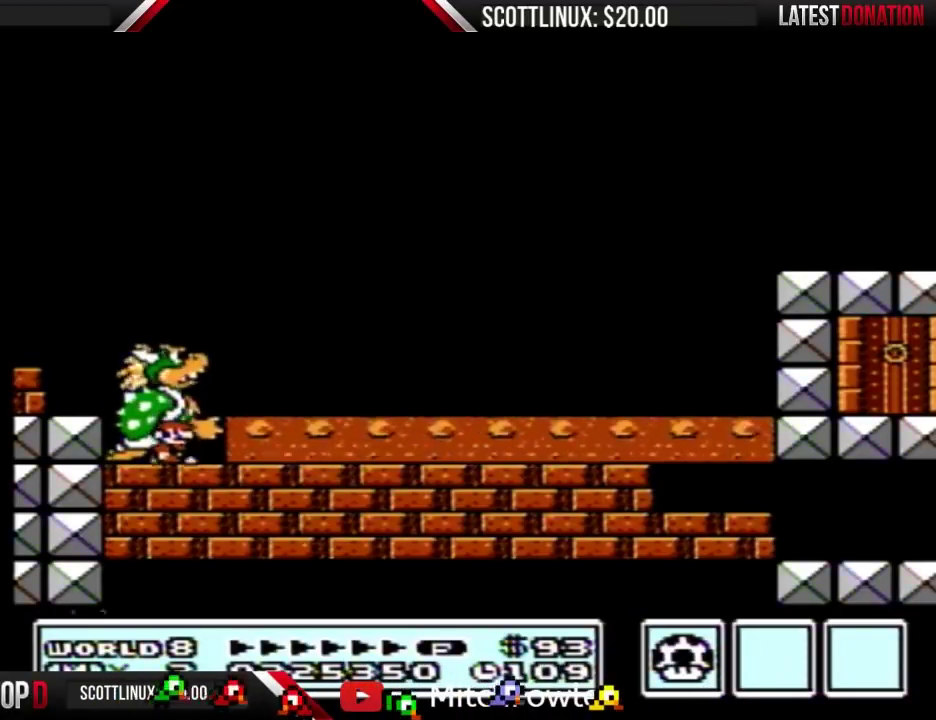
{"buttons": ["B"], "events": []}
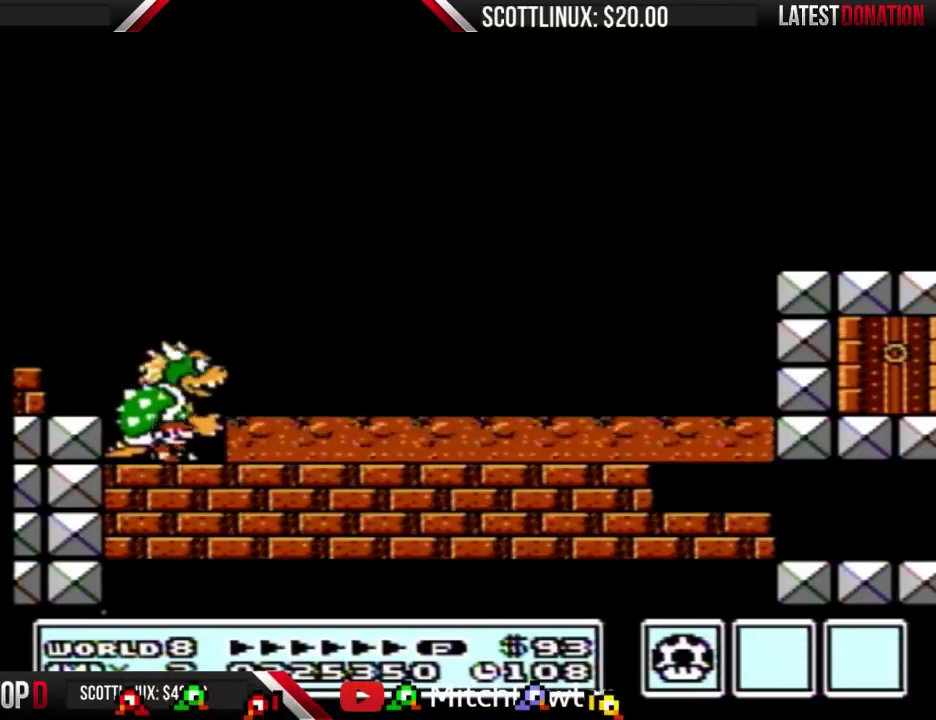
{"buttons": ["B"], "events": []}
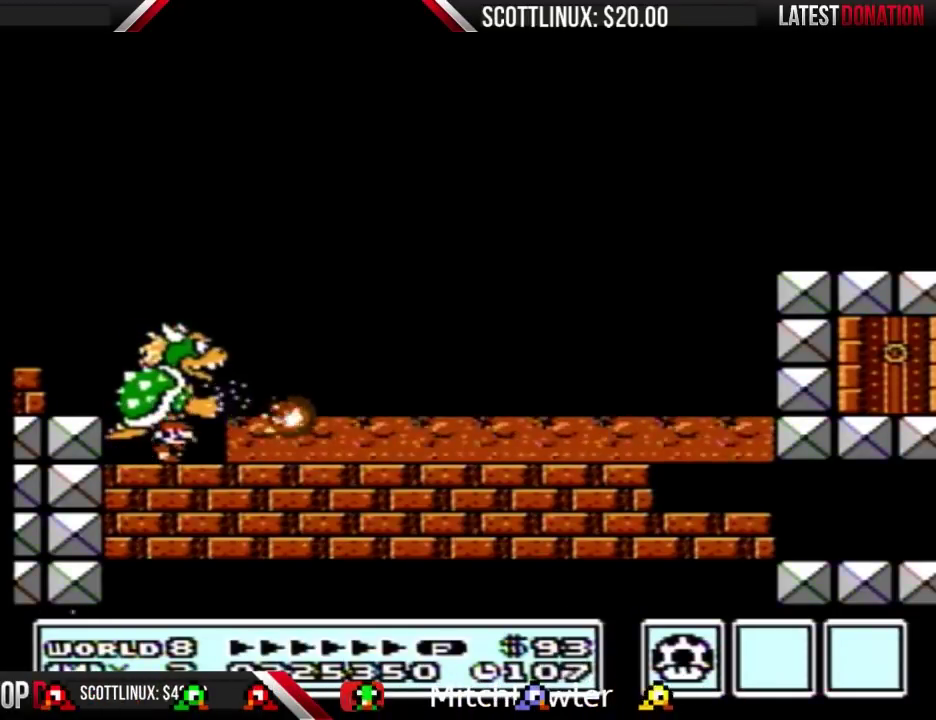
{"buttons": ["B"], "events": []}
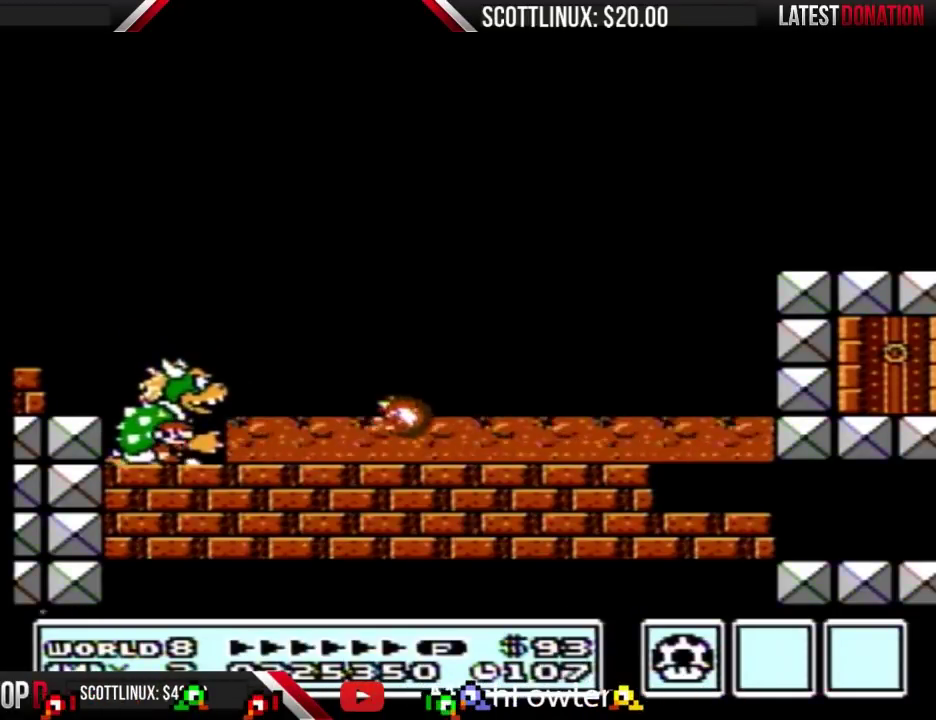
{"buttons": ["B"], "events": []}
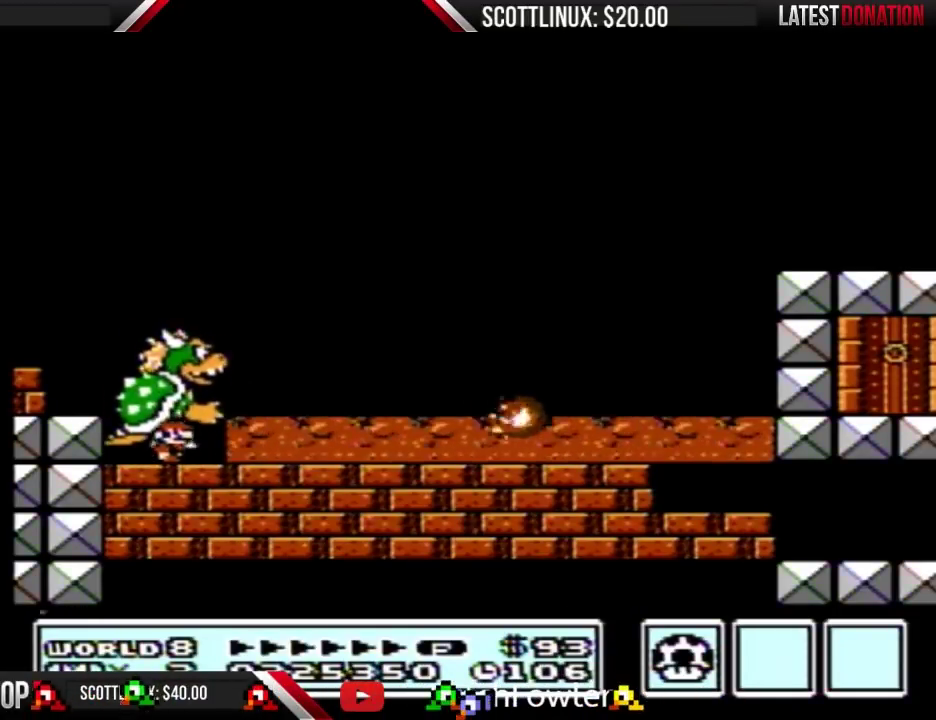
{"buttons": ["B"], "events": []}
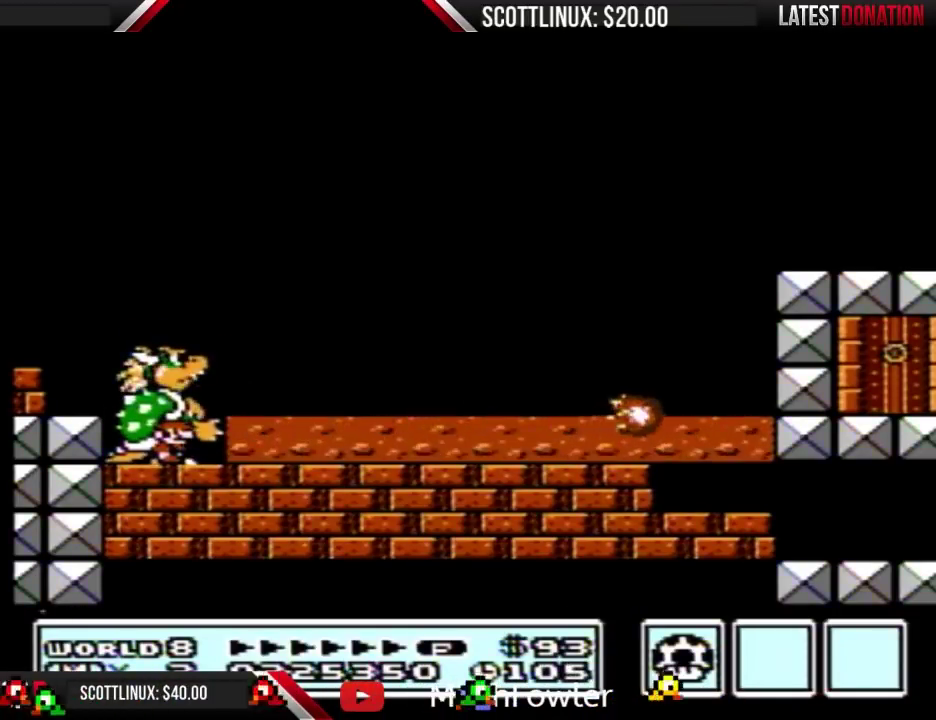
{"buttons": ["B"], "events": []}
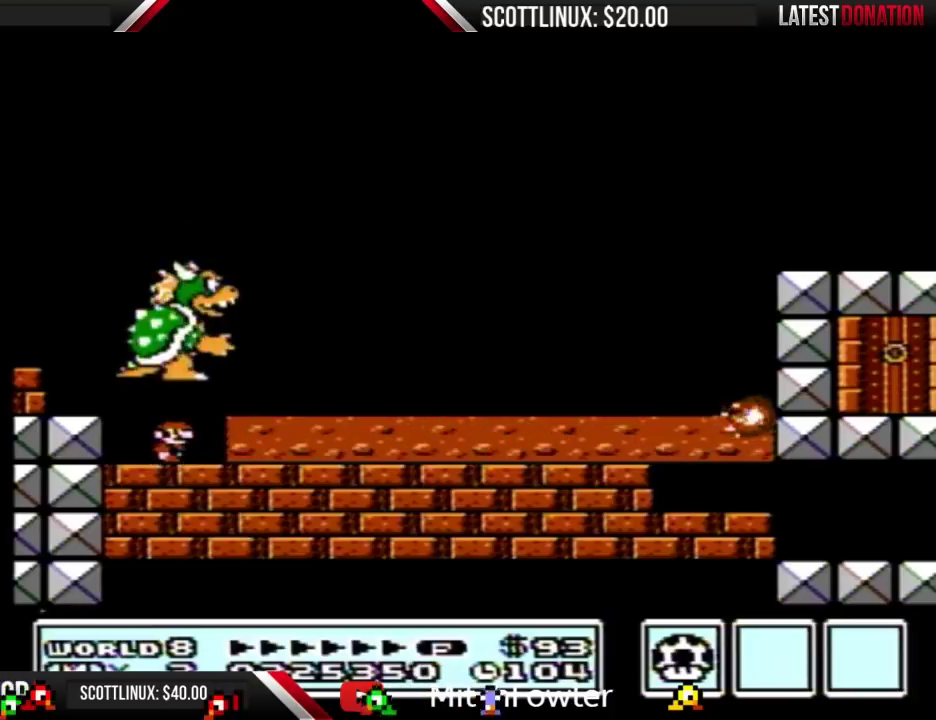
{"buttons": ["B"], "events": [[200, "DPAD_RIGHT", "down"], [333, "DPAD_RIGHT", "up"]]}
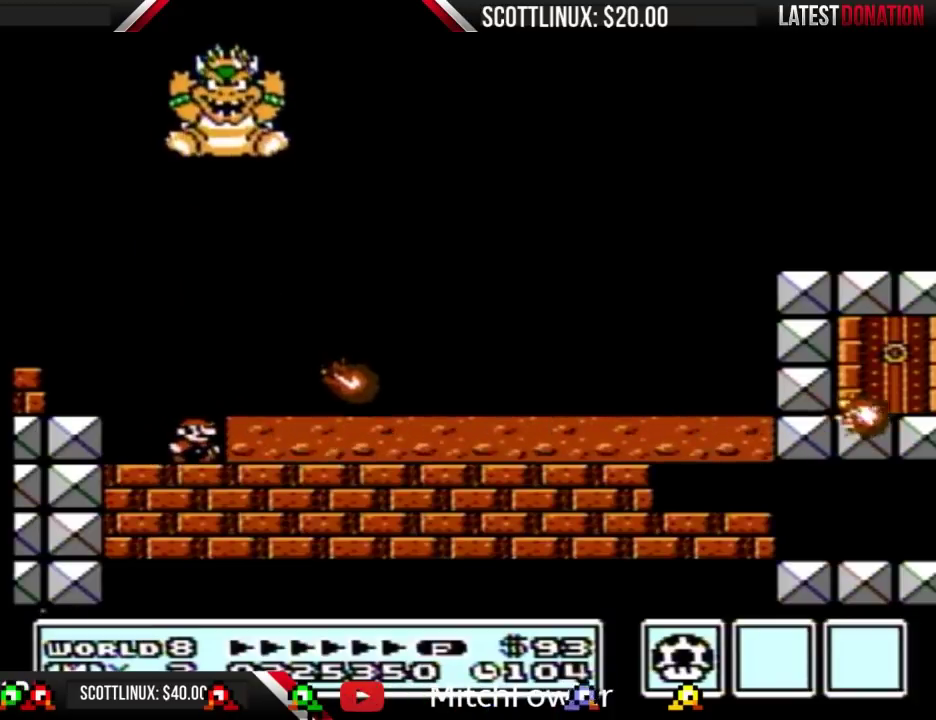
{"buttons": ["B"], "events": []}